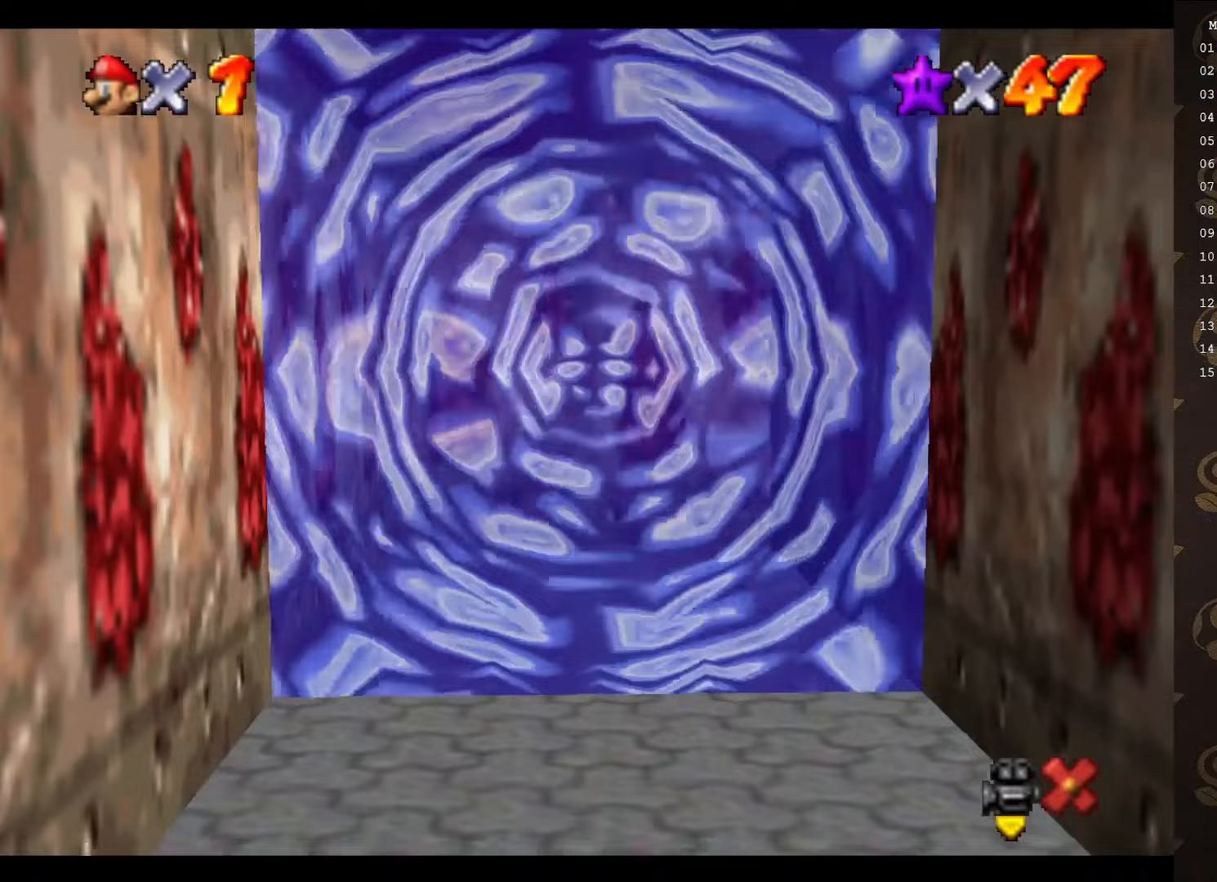
Gameplay with a controller (Nintendo layout); each line is a JSON object with the inputs held at the frame after it. "events" lists button and stick changes between this image and that frame as [ms after this image, input, new state], when the widget could be followed in between. Not read: L3 R3 Z.
{"buttons": [], "left_stick": "center", "events": []}
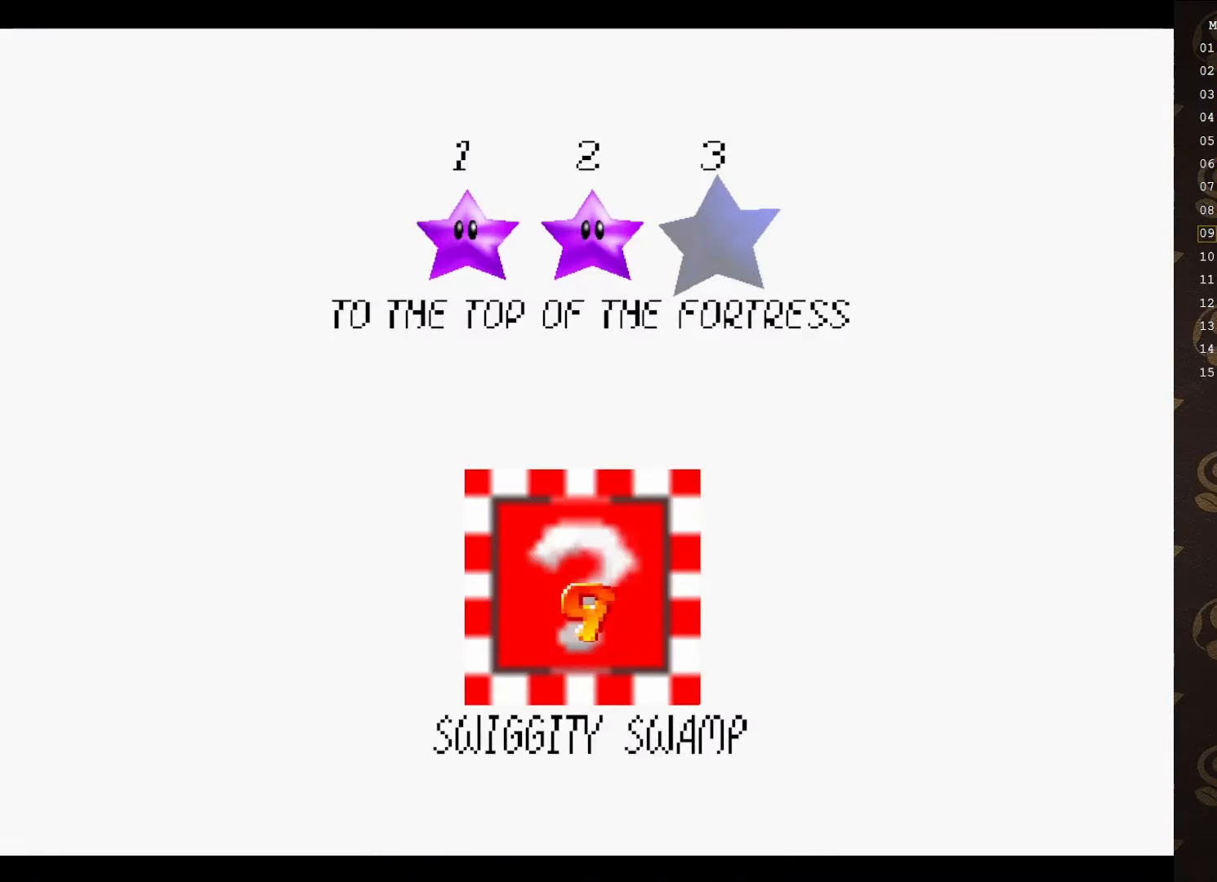
{"buttons": [], "left_stick": "center", "events": [[200, "A", "down"], [283, "A", "up"], [350, "A", "down"], [483, "A", "up"]]}
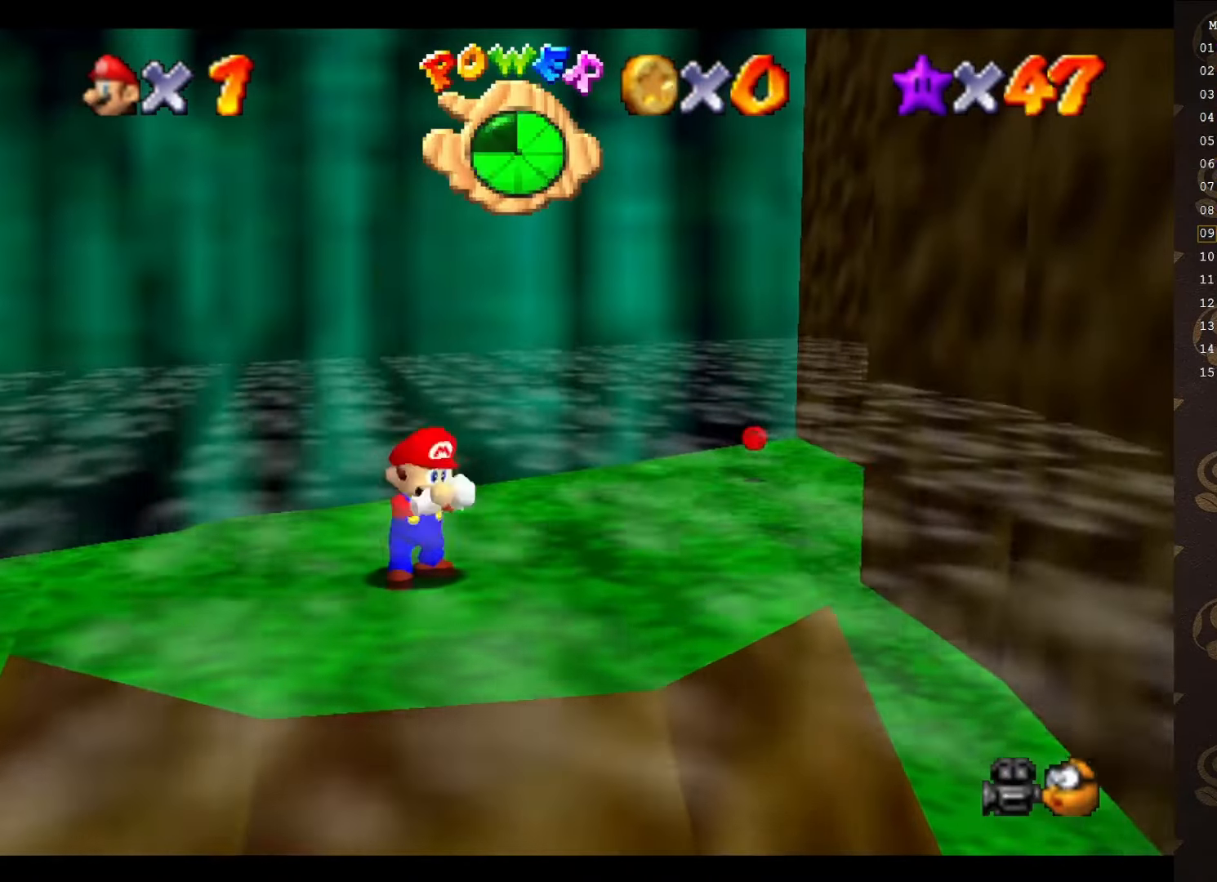
{"buttons": [], "left_stick": "center", "events": []}
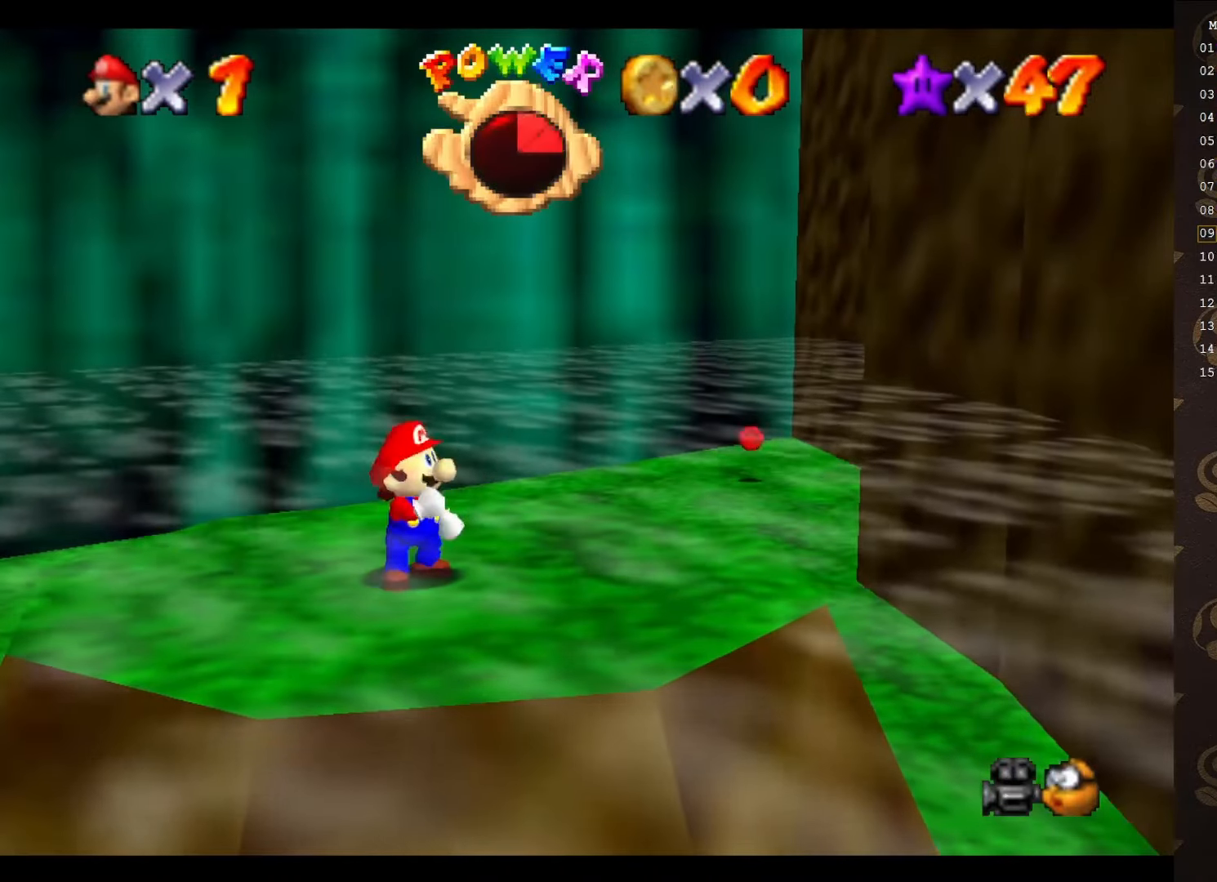
{"buttons": [], "left_stick": "center", "events": []}
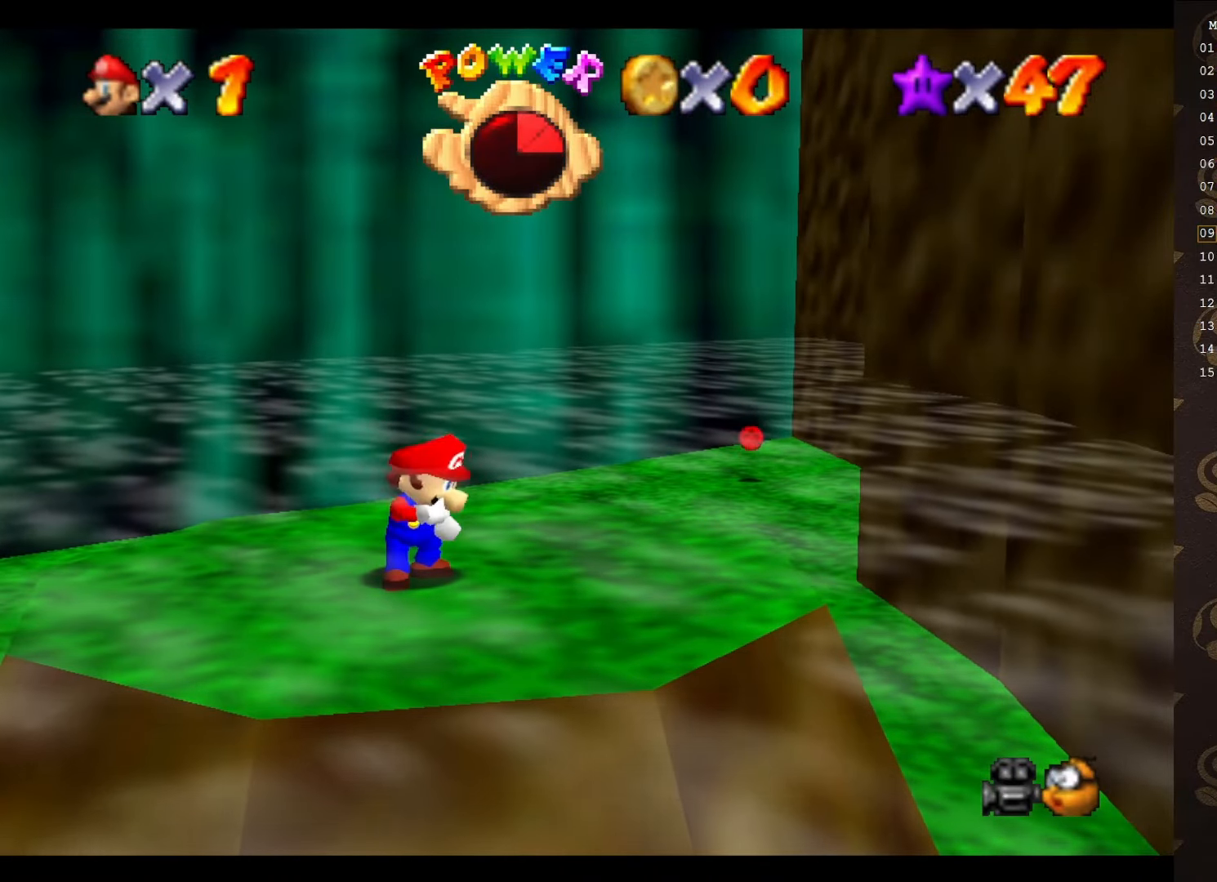
{"buttons": [], "left_stick": "down", "events": [[400, "left_stick", "down"]]}
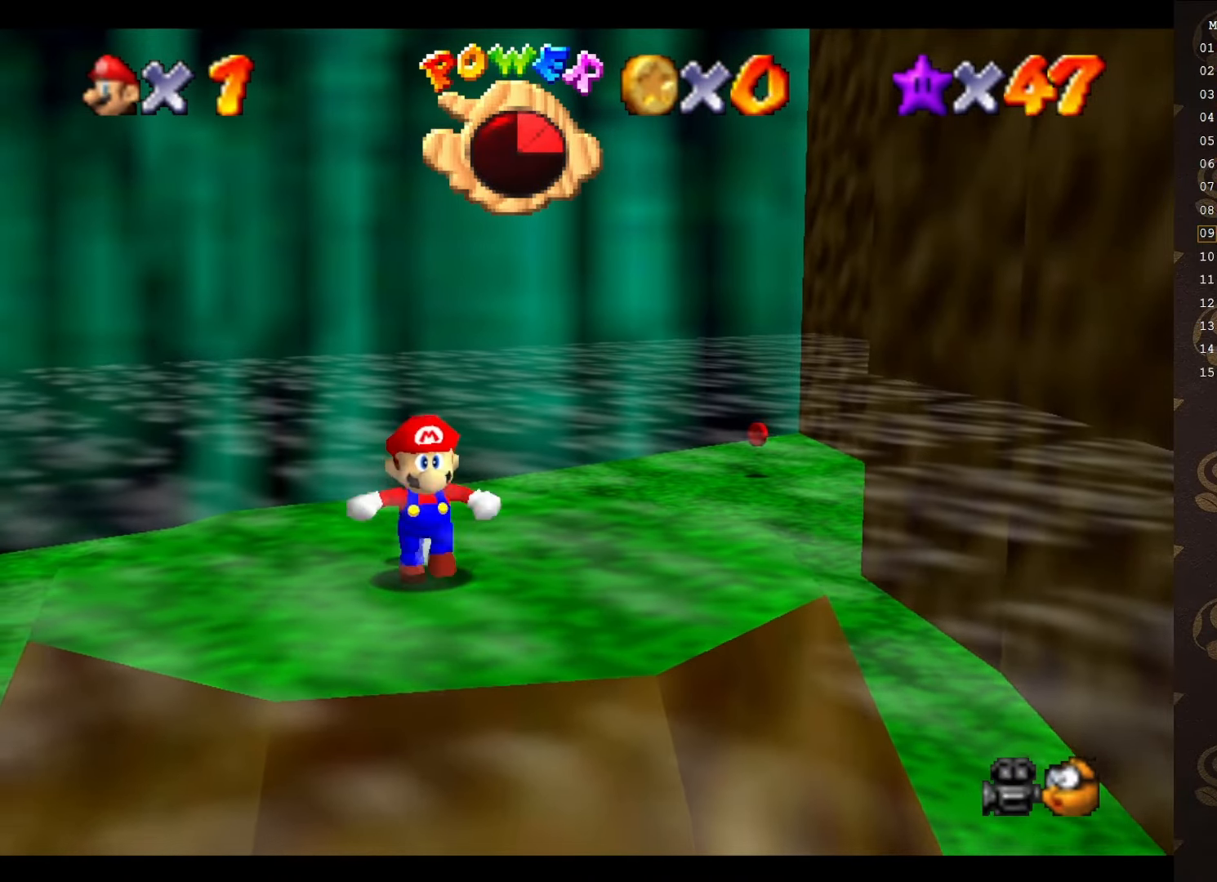
{"buttons": [], "left_stick": "down", "events": [[350, "A", "down"], [483, "A", "up"]]}
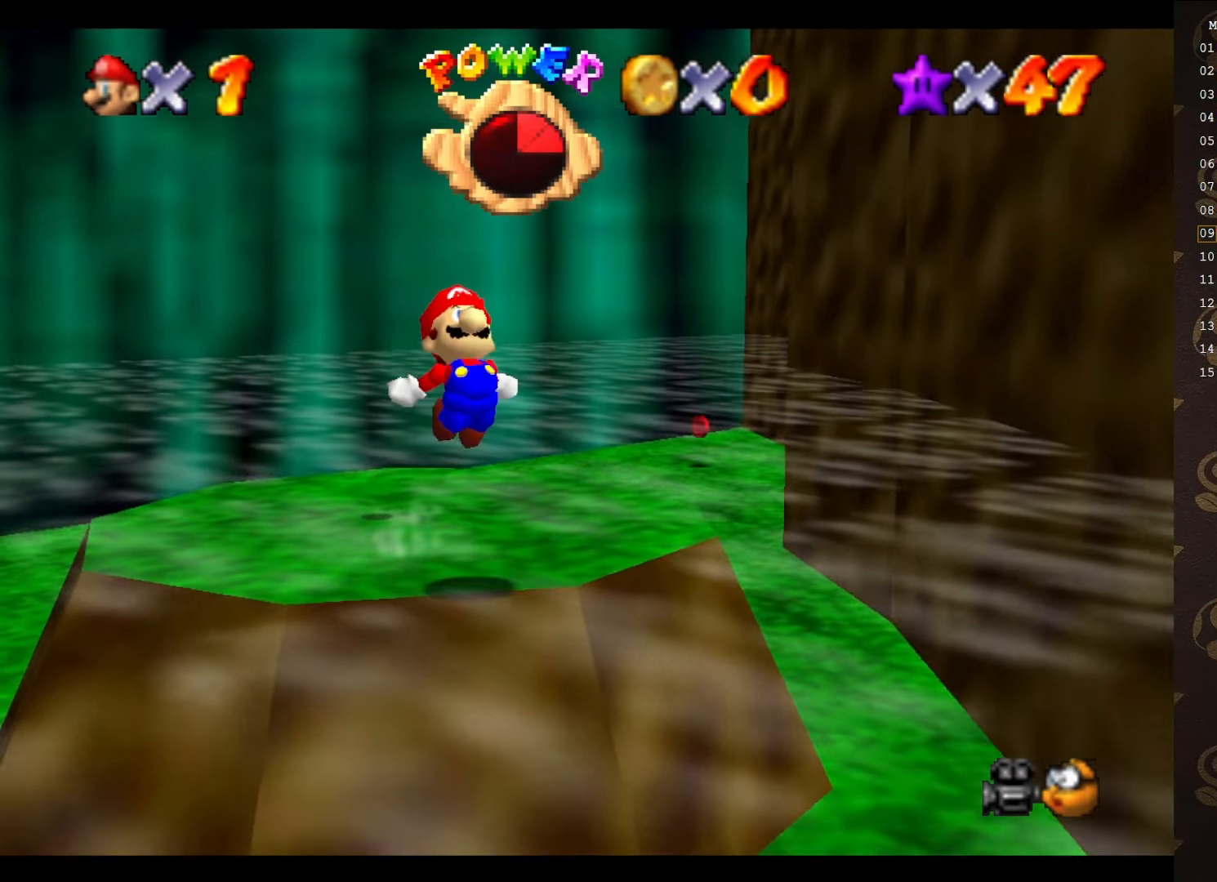
{"buttons": ["C_LEFT"], "left_stick": "down-right", "events": [[100, "C_LEFT", "down"], [200, "C_LEFT", "up"], [250, "C_LEFT", "down"], [317, "C_LEFT", "up"], [317, "left_stick", "down-right"], [400, "C_LEFT", "down"]]}
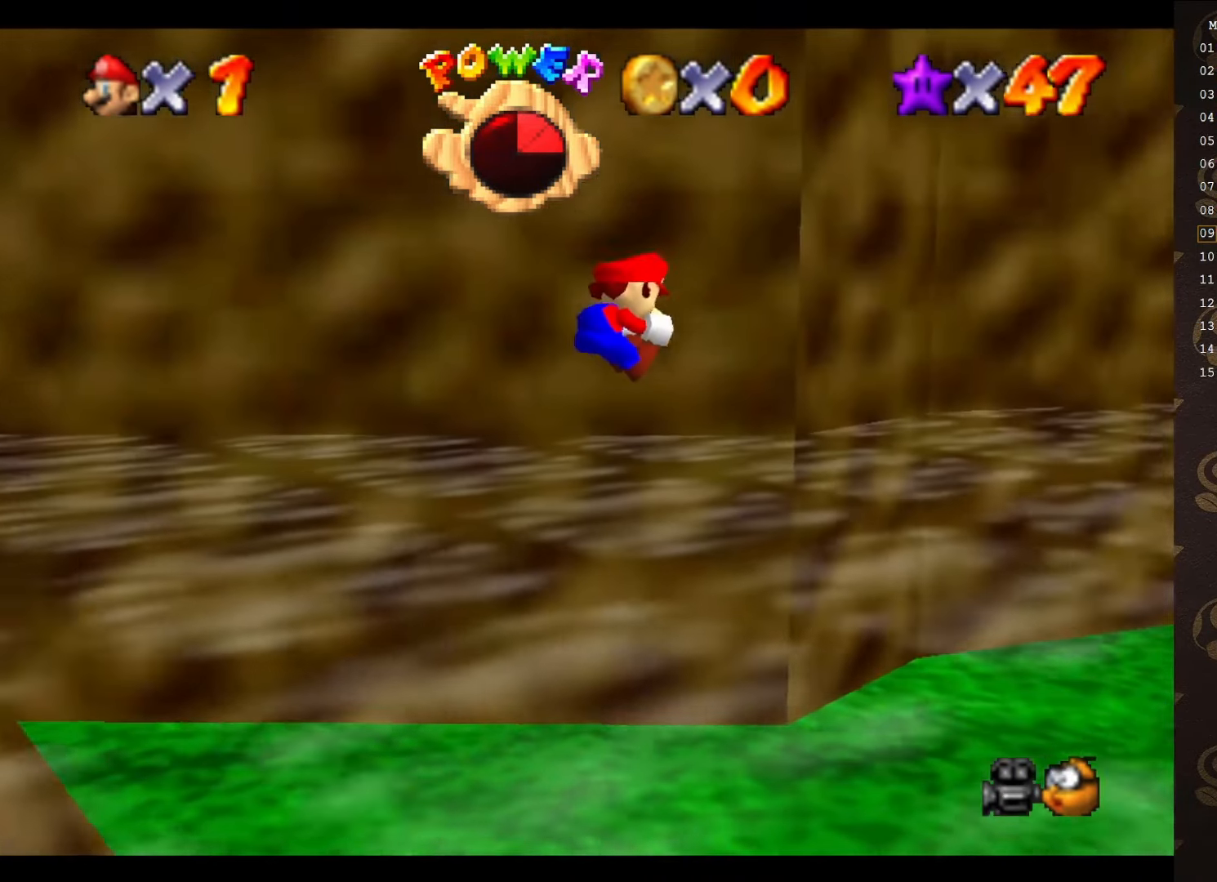
{"buttons": ["C_LEFT"], "left_stick": "up-right", "events": [[33, "C_LEFT", "up"], [83, "left_stick", "up-right"], [300, "C_DOWN", "down"], [433, "C_DOWN", "up"], [433, "C_LEFT", "down"]]}
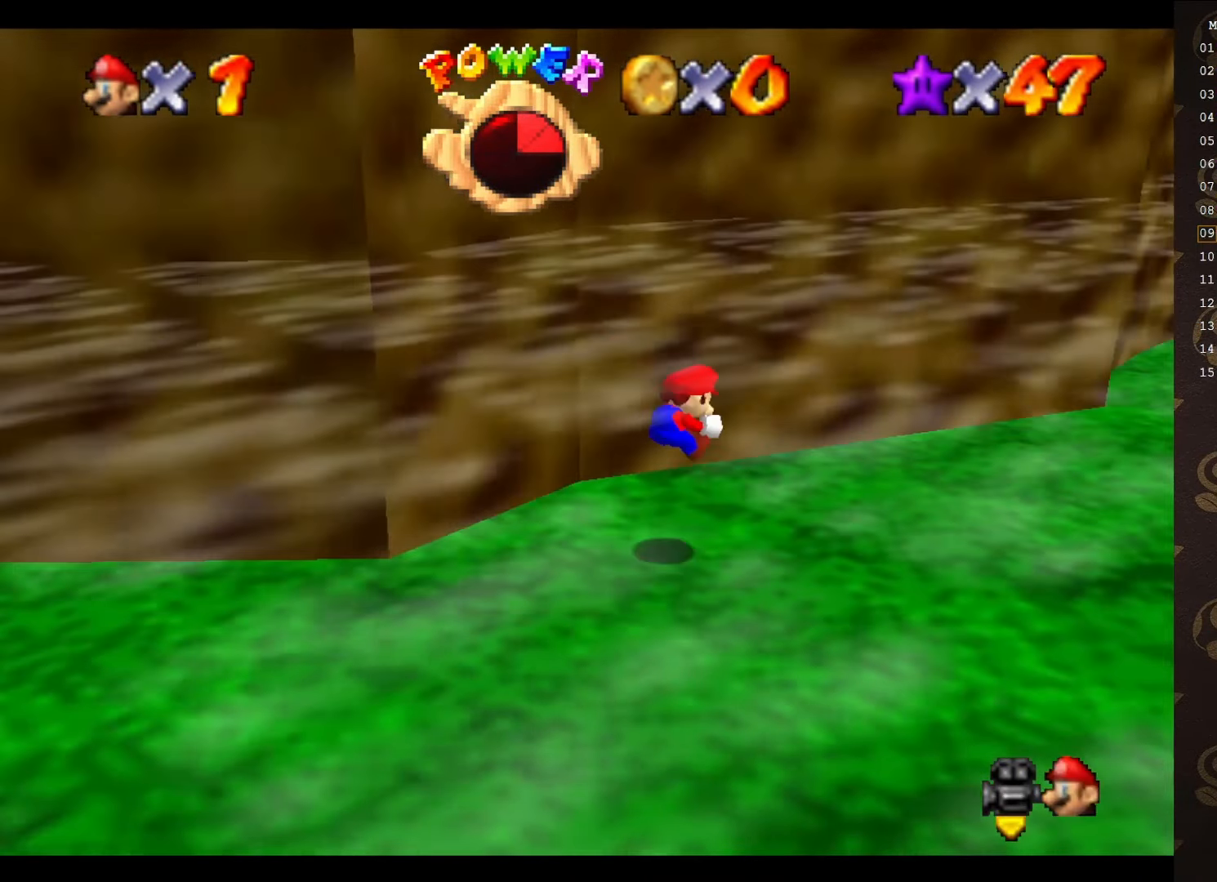
{"buttons": [], "left_stick": "up-right", "events": [[83, "C_LEFT", "up"]]}
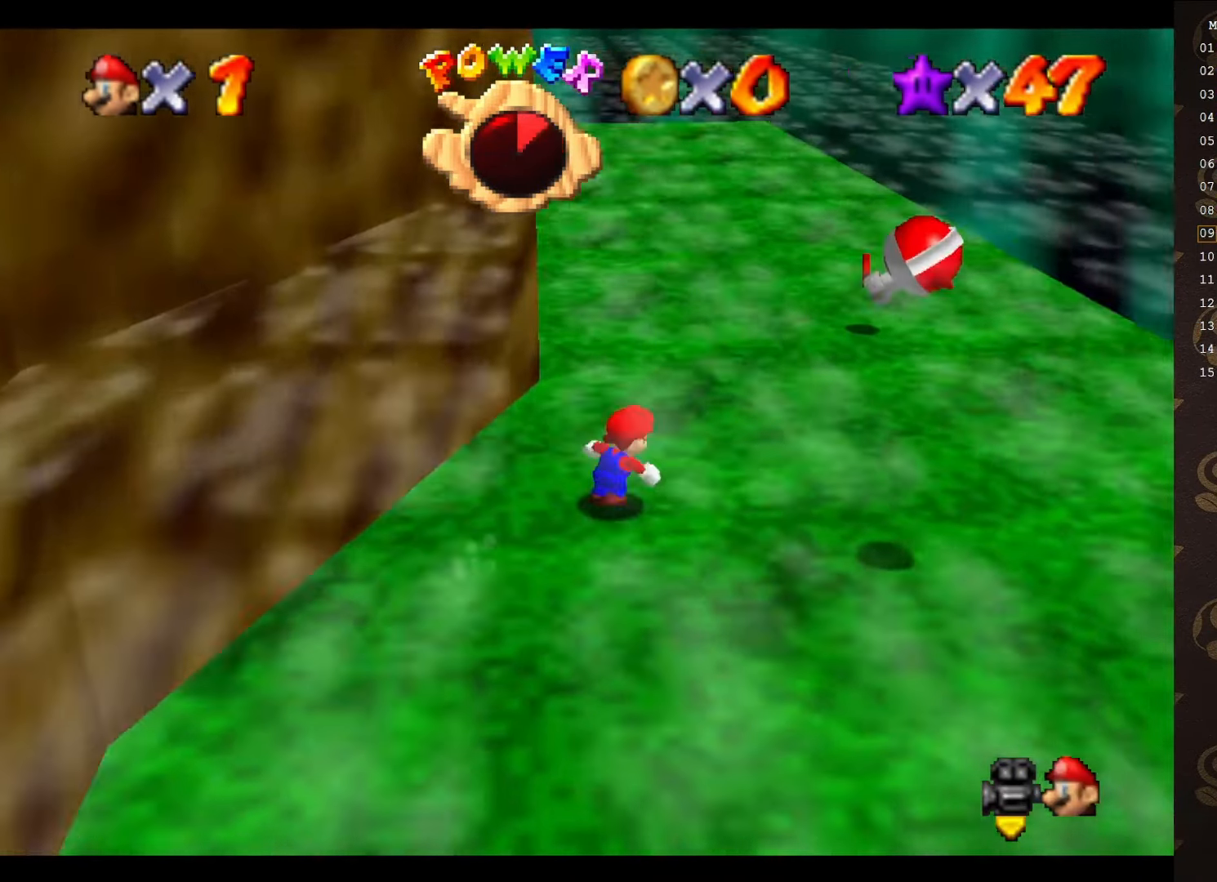
{"buttons": [], "left_stick": "up", "events": [[83, "left_stick", "up"], [250, "B", "down"], [300, "B", "up"], [433, "C_RIGHT", "down"], [500, "C_RIGHT", "up"]]}
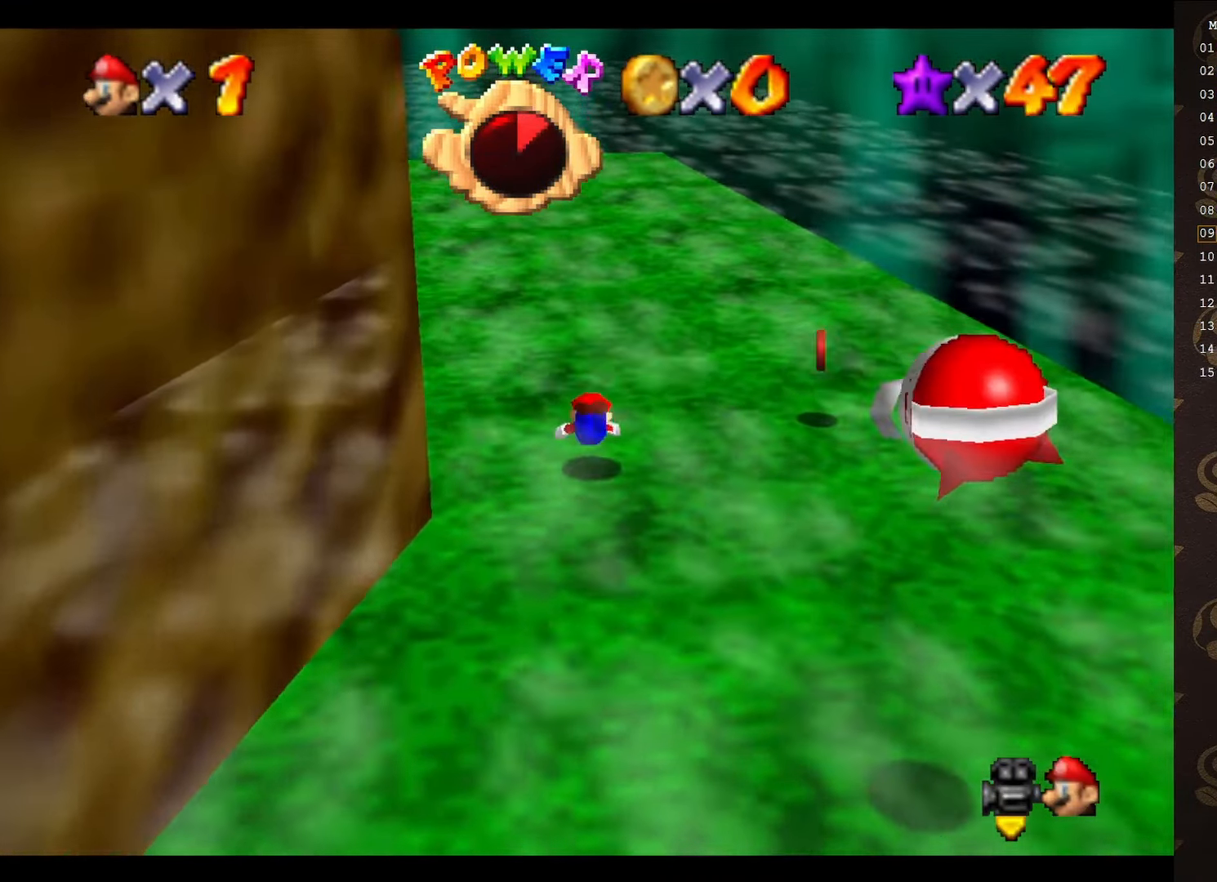
{"buttons": ["C_RIGHT"], "left_stick": "up-left", "events": [[83, "left_stick", "up-left"], [117, "A", "down"], [183, "A", "up"], [367, "C_RIGHT", "down"], [383, "C_RIGHT", "up"], [483, "C_RIGHT", "down"]]}
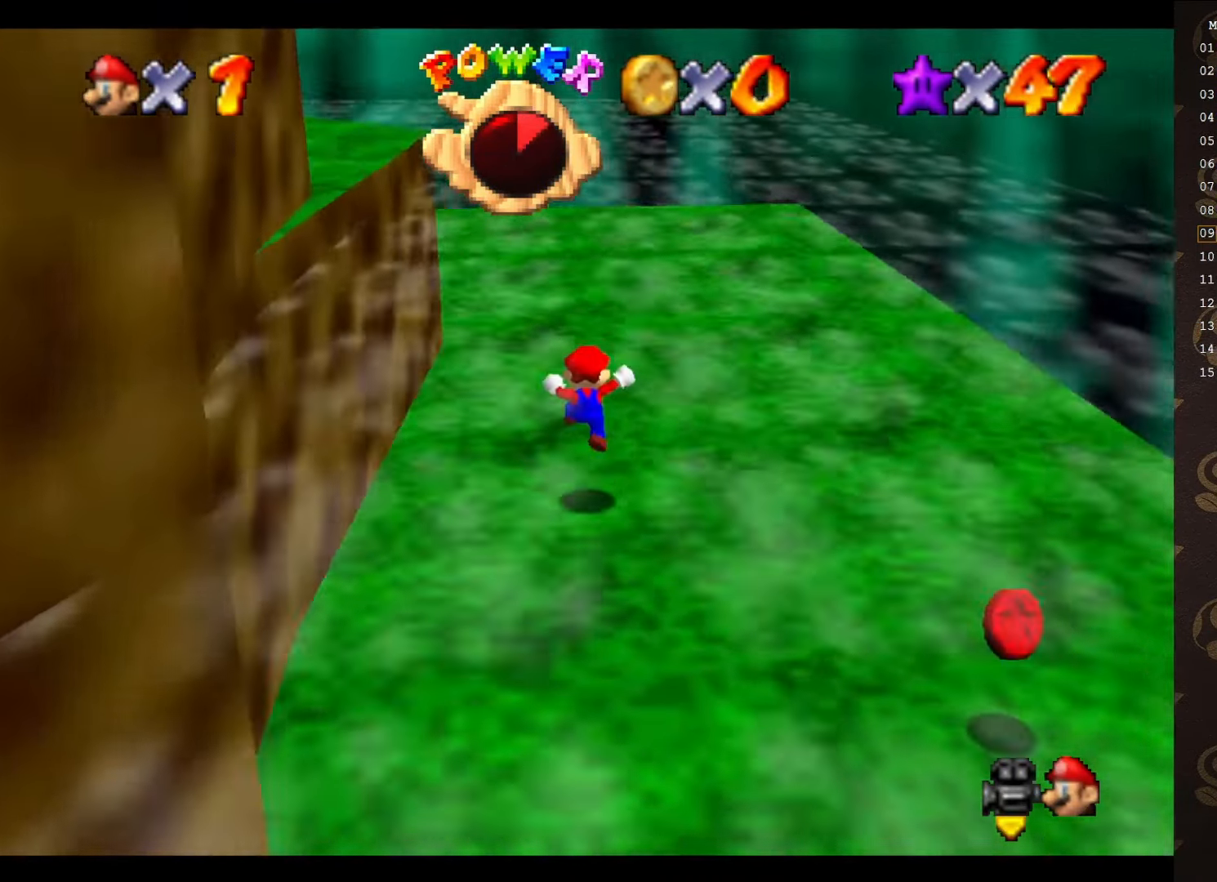
{"buttons": ["A"], "left_stick": "up-left", "events": [[50, "C_RIGHT", "up"], [100, "C_RIGHT", "down"], [200, "C_RIGHT", "up"], [250, "left_stick", "up-right"], [416, "left_stick", "down-left"], [483, "A", "down"], [500, "left_stick", "up-left"]]}
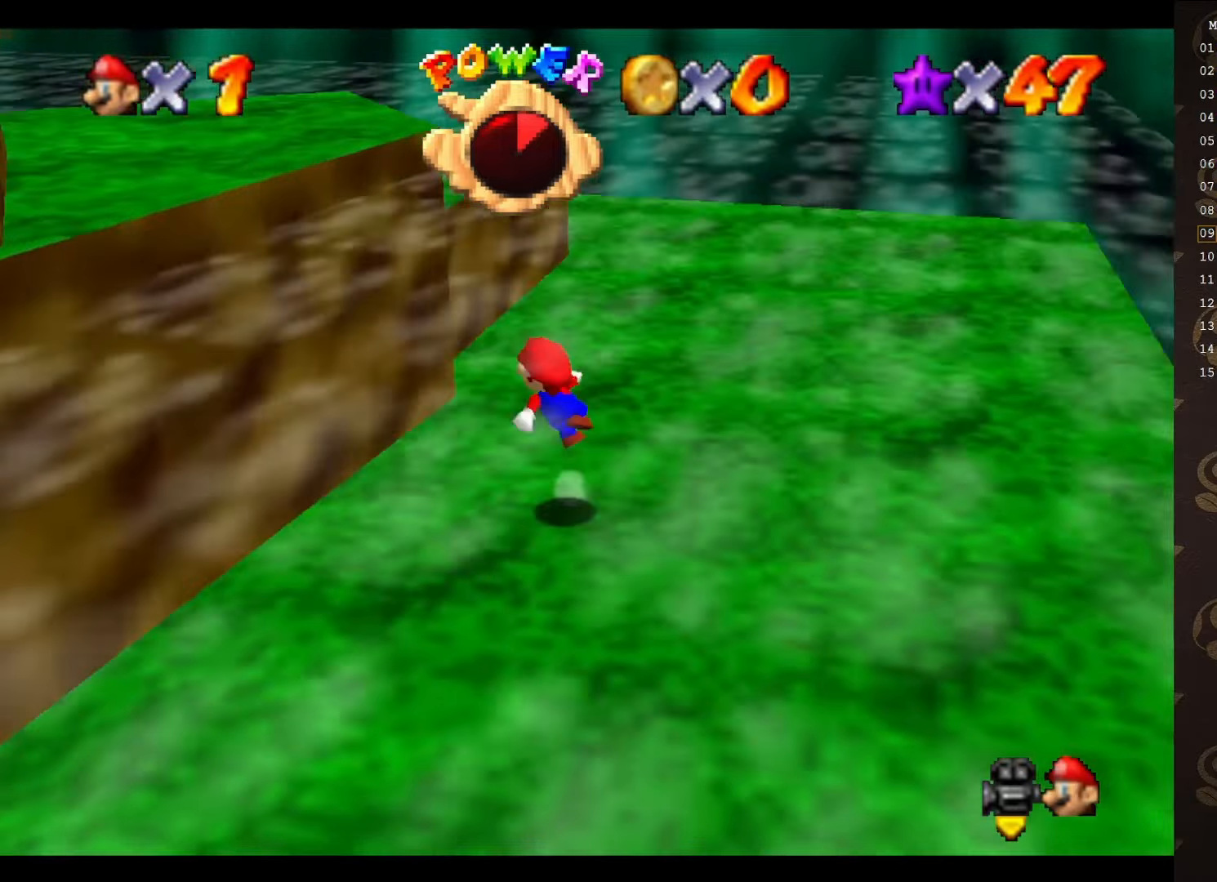
{"buttons": ["C_RIGHT"], "left_stick": "up", "events": [[66, "A", "up"], [166, "C_RIGHT", "down"], [250, "C_RIGHT", "up"], [316, "C_RIGHT", "down"], [383, "C_RIGHT", "up"], [416, "left_stick", "up"], [483, "C_RIGHT", "down"]]}
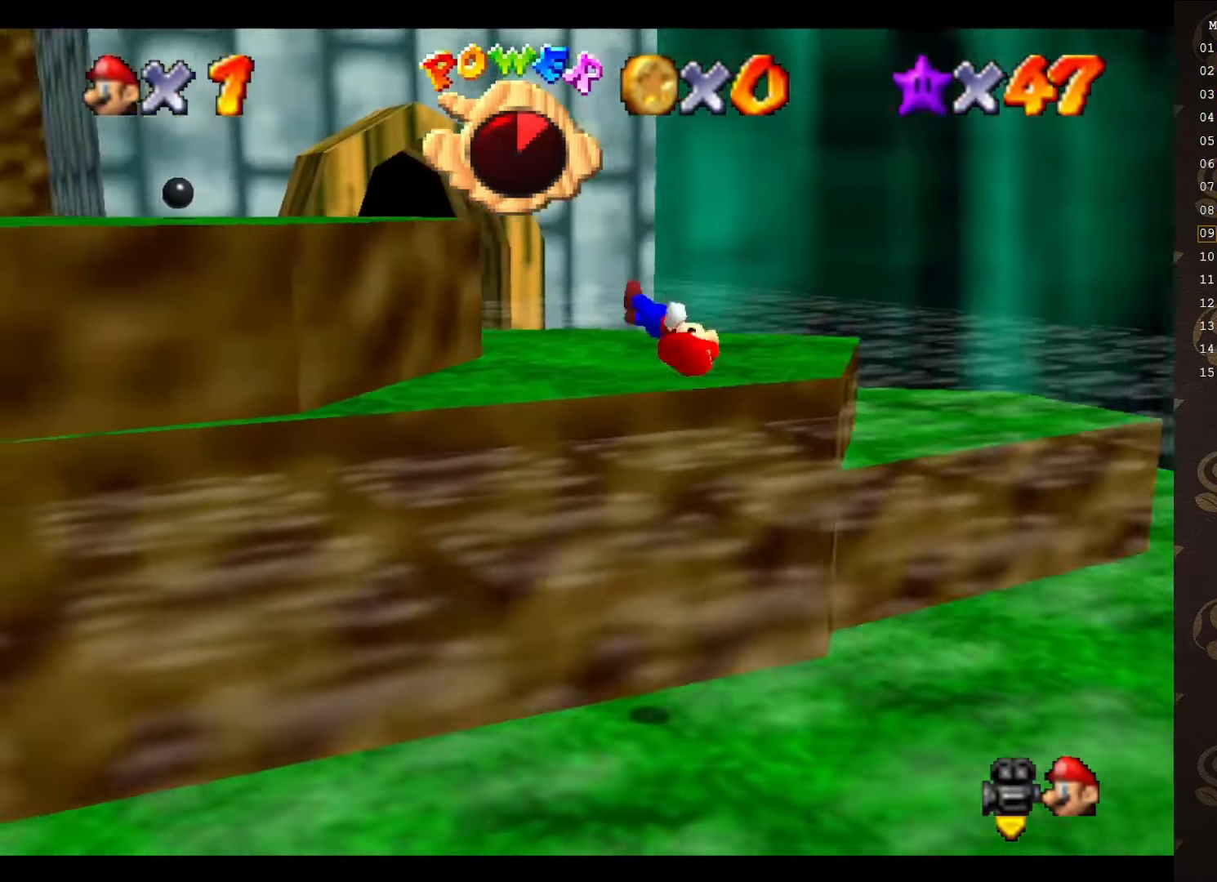
{"buttons": [], "left_stick": "down", "events": [[33, "C_RIGHT", "up"], [250, "A", "down"], [283, "left_stick", "up-right"], [383, "A", "up"], [416, "left_stick", "down-right"], [483, "left_stick", "down"]]}
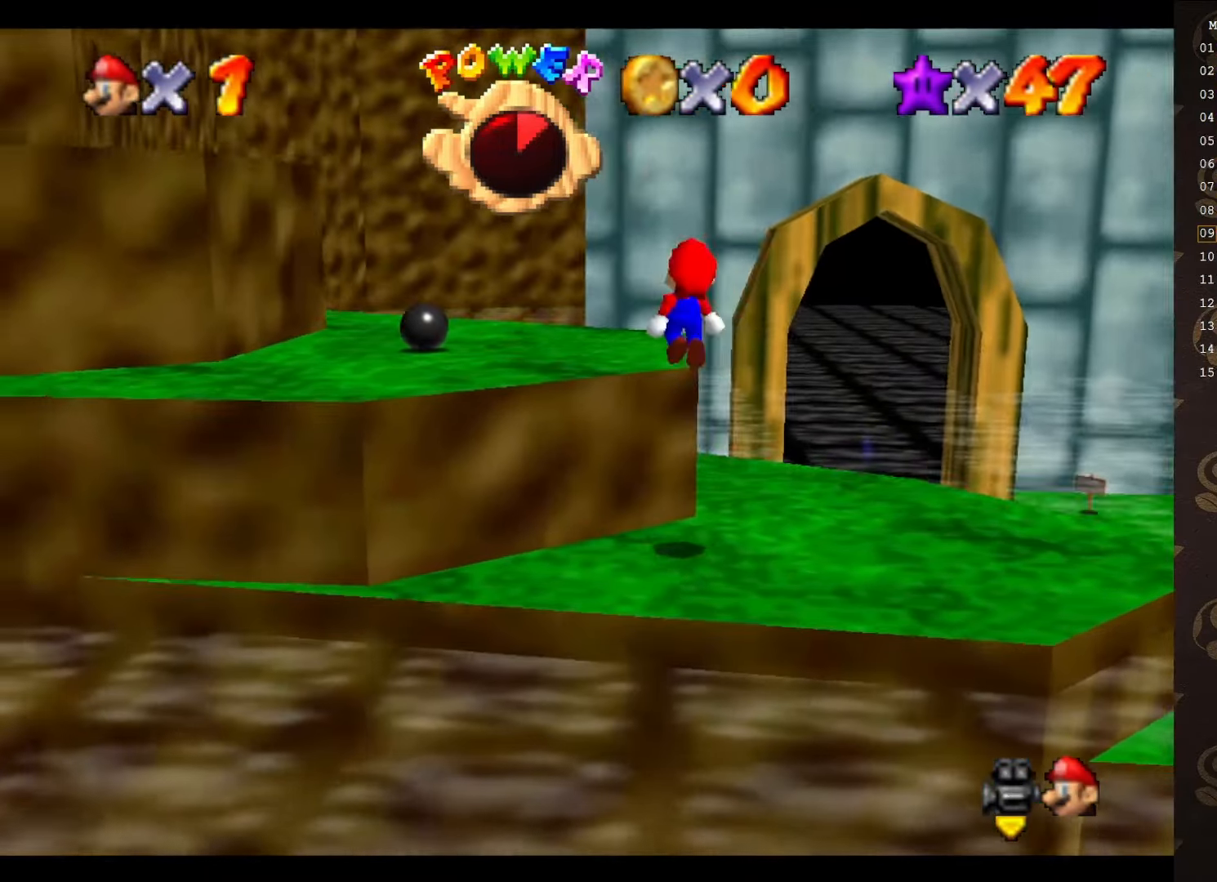
{"buttons": [], "left_stick": "up-right", "events": [[50, "C_RIGHT", "down"], [100, "left_stick", "center"], [133, "C_RIGHT", "up"], [166, "C_RIGHT", "down"], [233, "left_stick", "up"], [250, "C_RIGHT", "up"], [316, "C_RIGHT", "down"], [416, "left_stick", "up-right"], [433, "C_RIGHT", "up"]]}
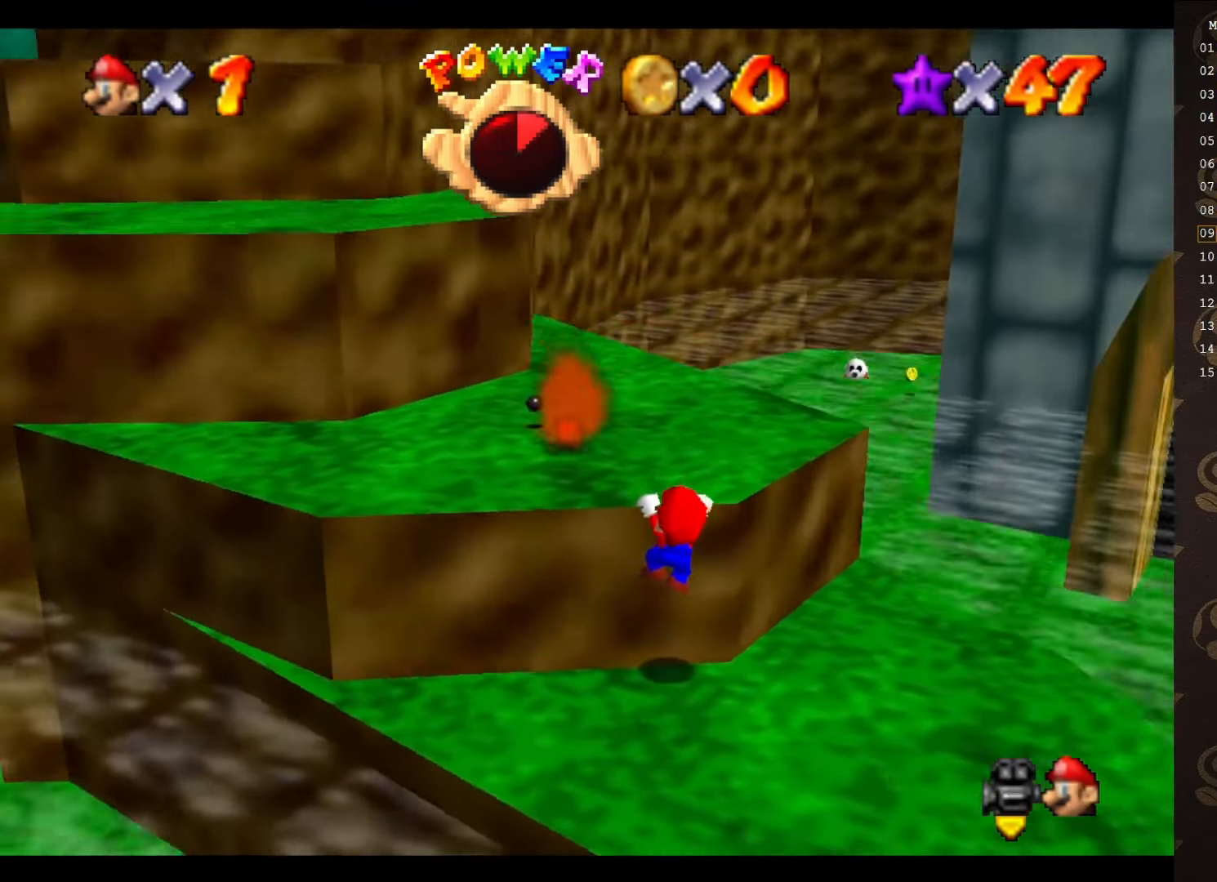
{"buttons": [], "left_stick": "right", "events": [[33, "A", "down"], [116, "A", "up"], [266, "left_stick", "right"]]}
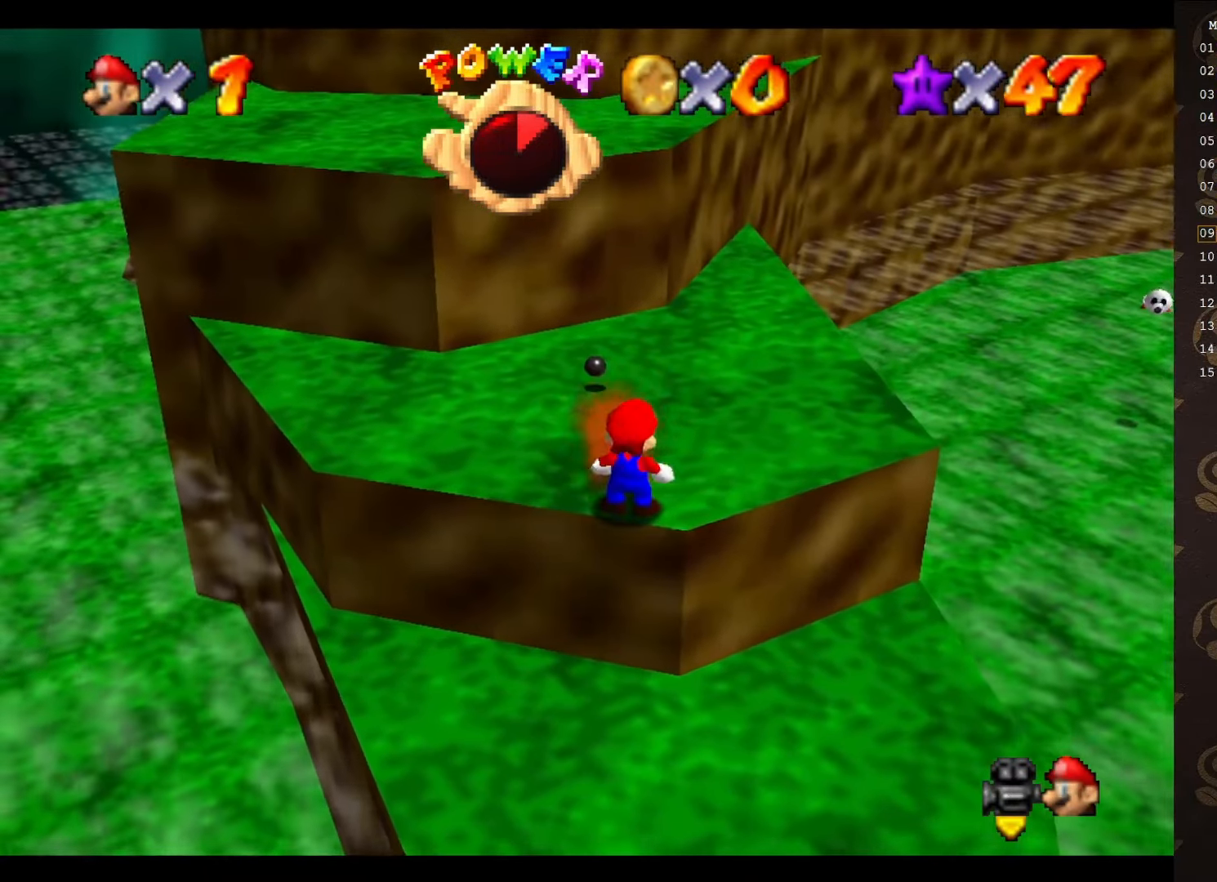
{"buttons": [], "left_stick": "center", "events": [[50, "A", "down"], [50, "B", "down"], [183, "A", "up"], [183, "B", "up"], [366, "START", "down"], [433, "left_stick", "center"], [466, "START", "up"]]}
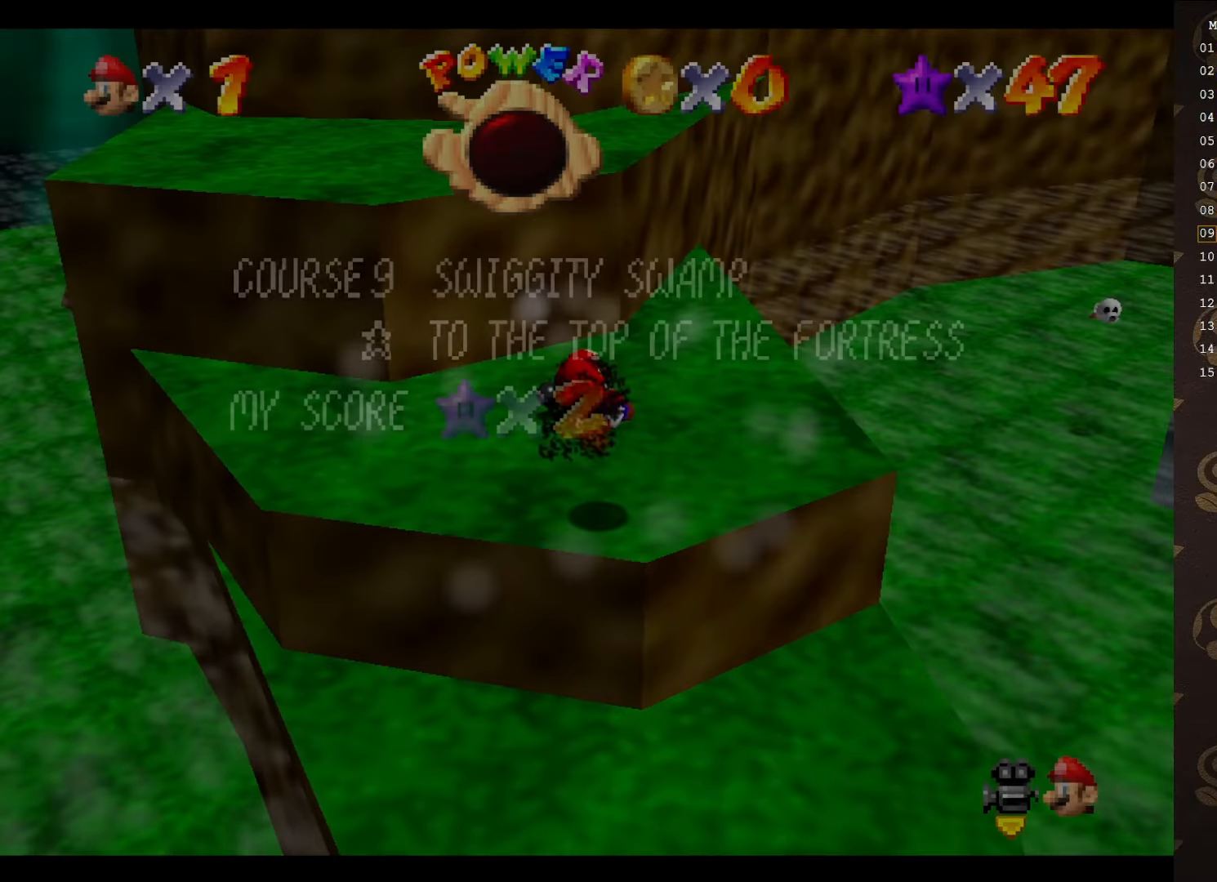
{"buttons": [], "left_stick": "center", "events": []}
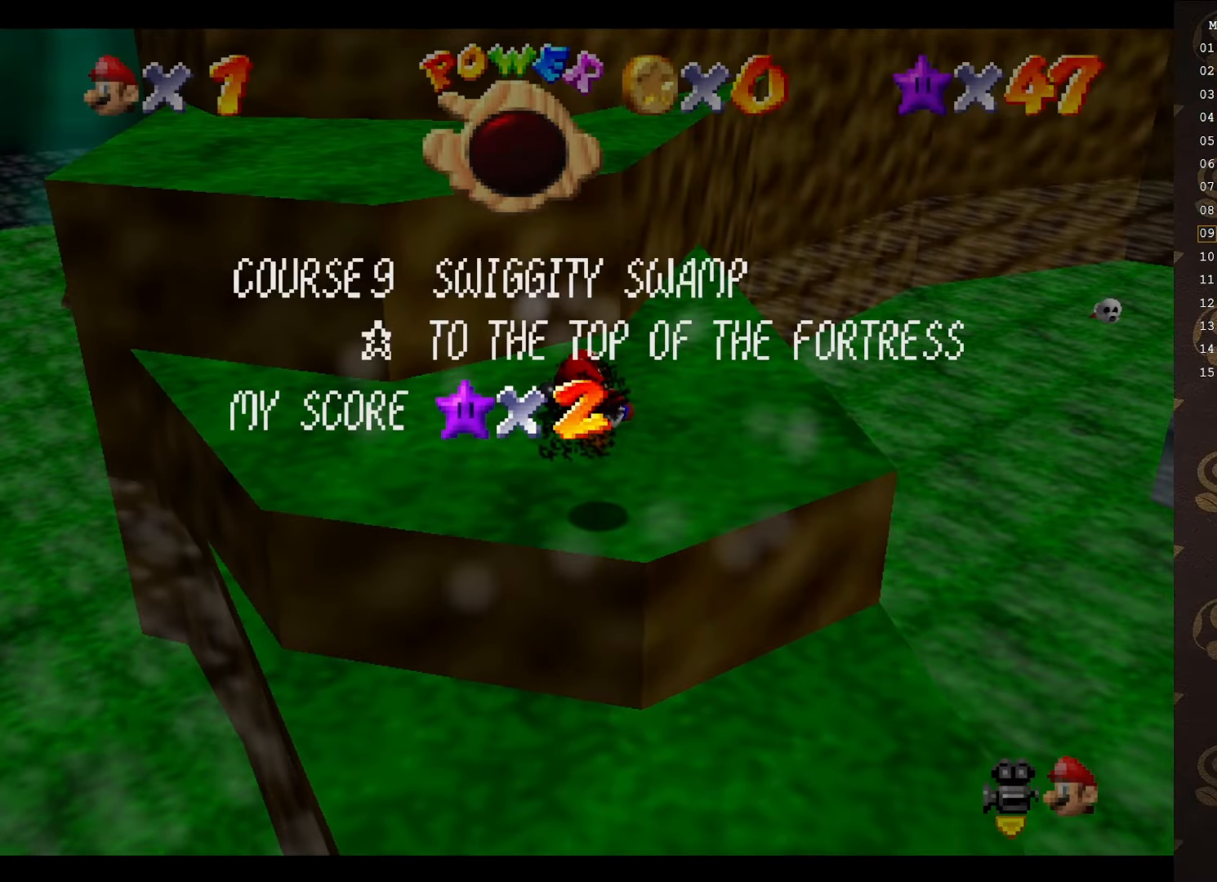
{"buttons": [], "left_stick": "center", "events": []}
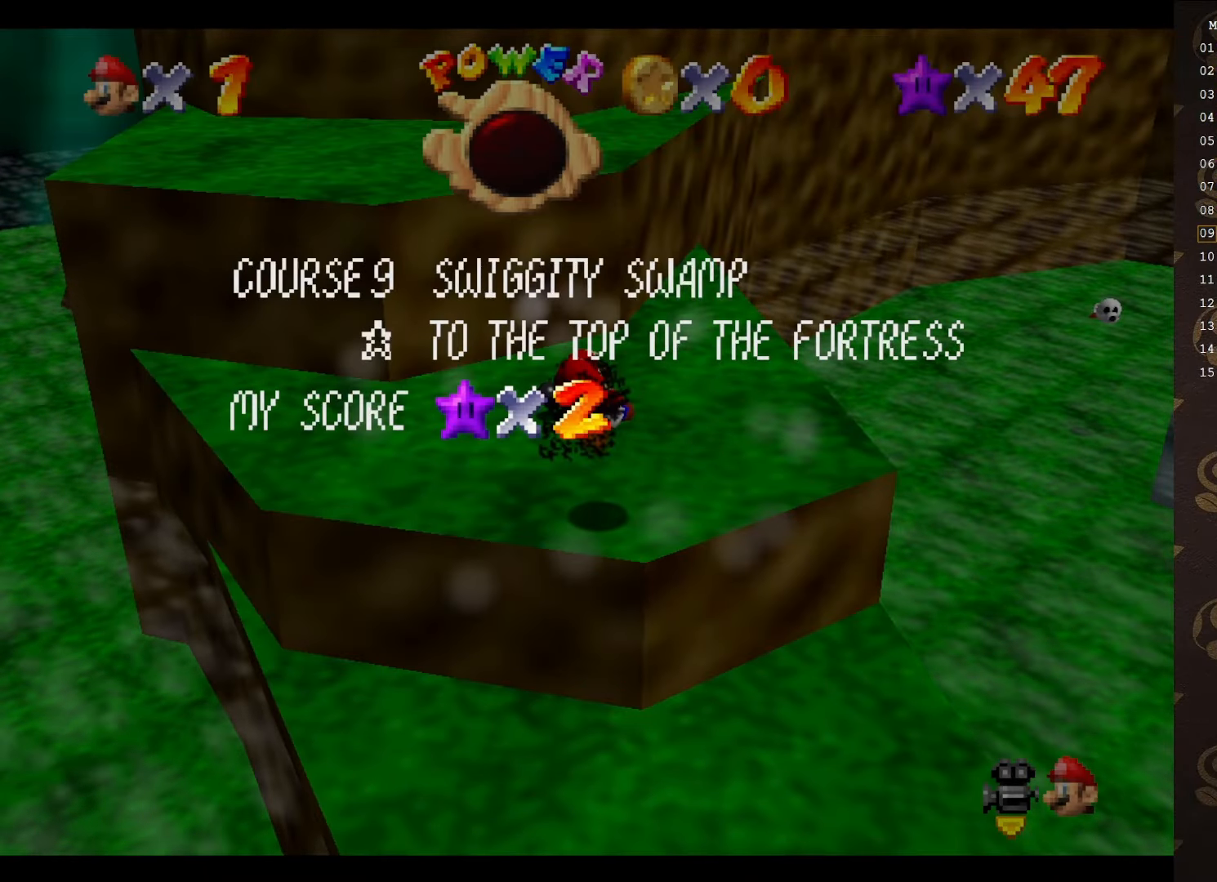
{"buttons": [], "left_stick": "center", "events": []}
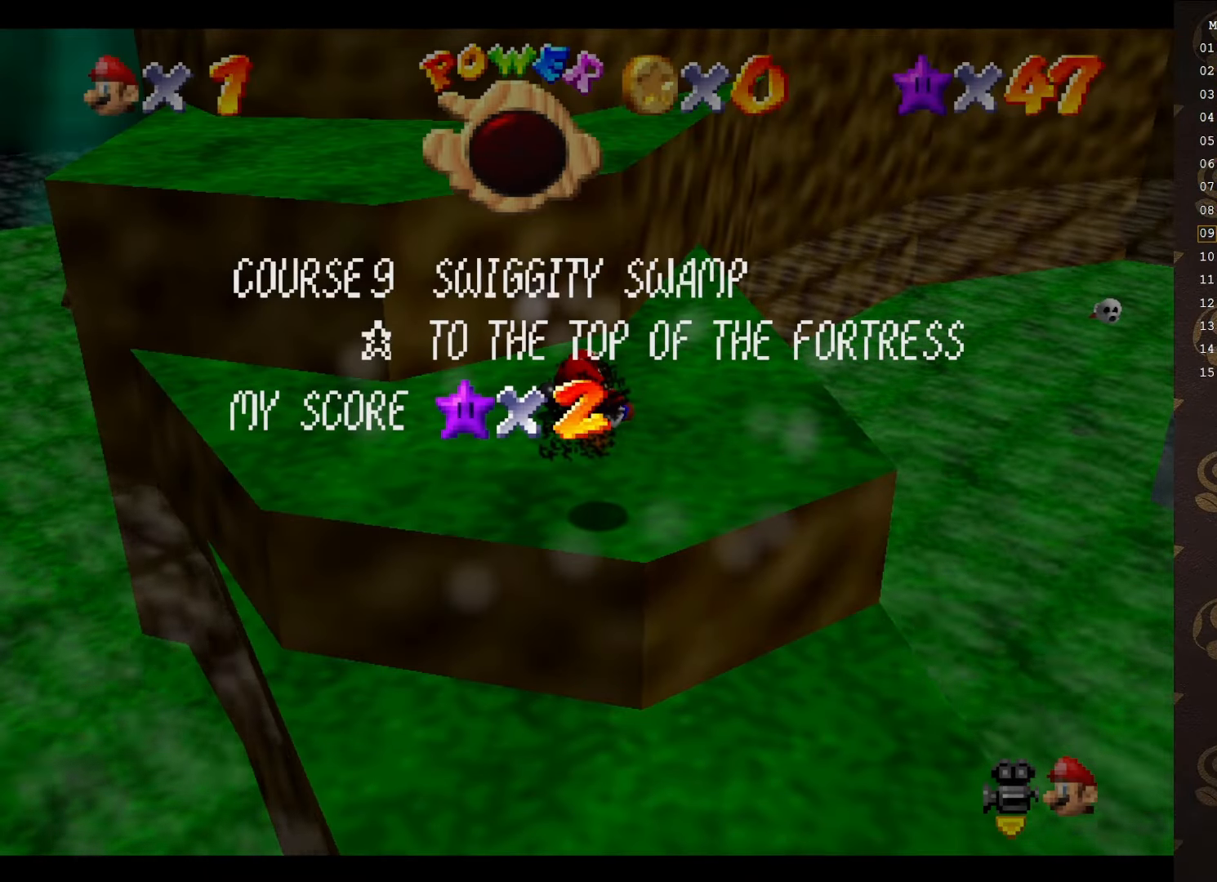
{"buttons": [], "left_stick": "center", "events": [[66, "START", "down"], [166, "START", "up"]]}
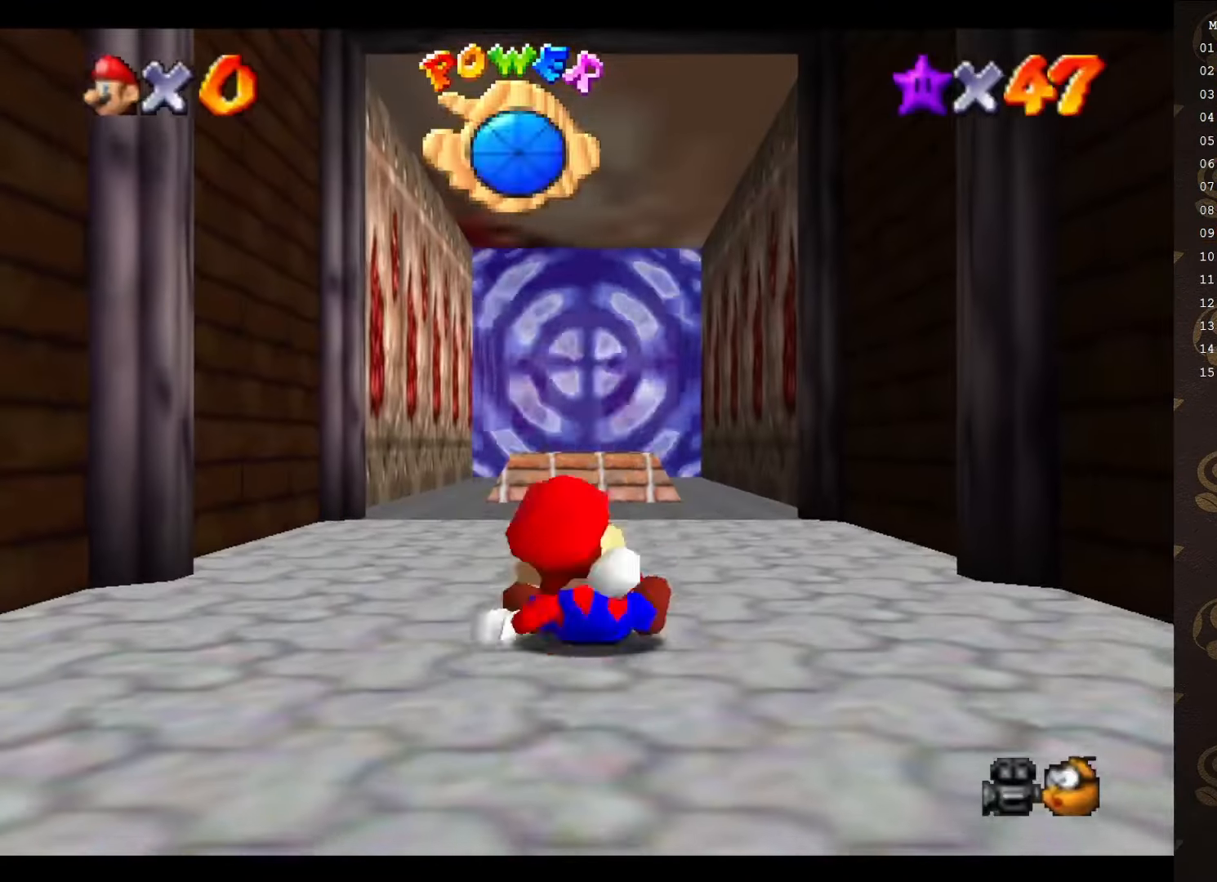
{"buttons": [], "left_stick": "center", "events": []}
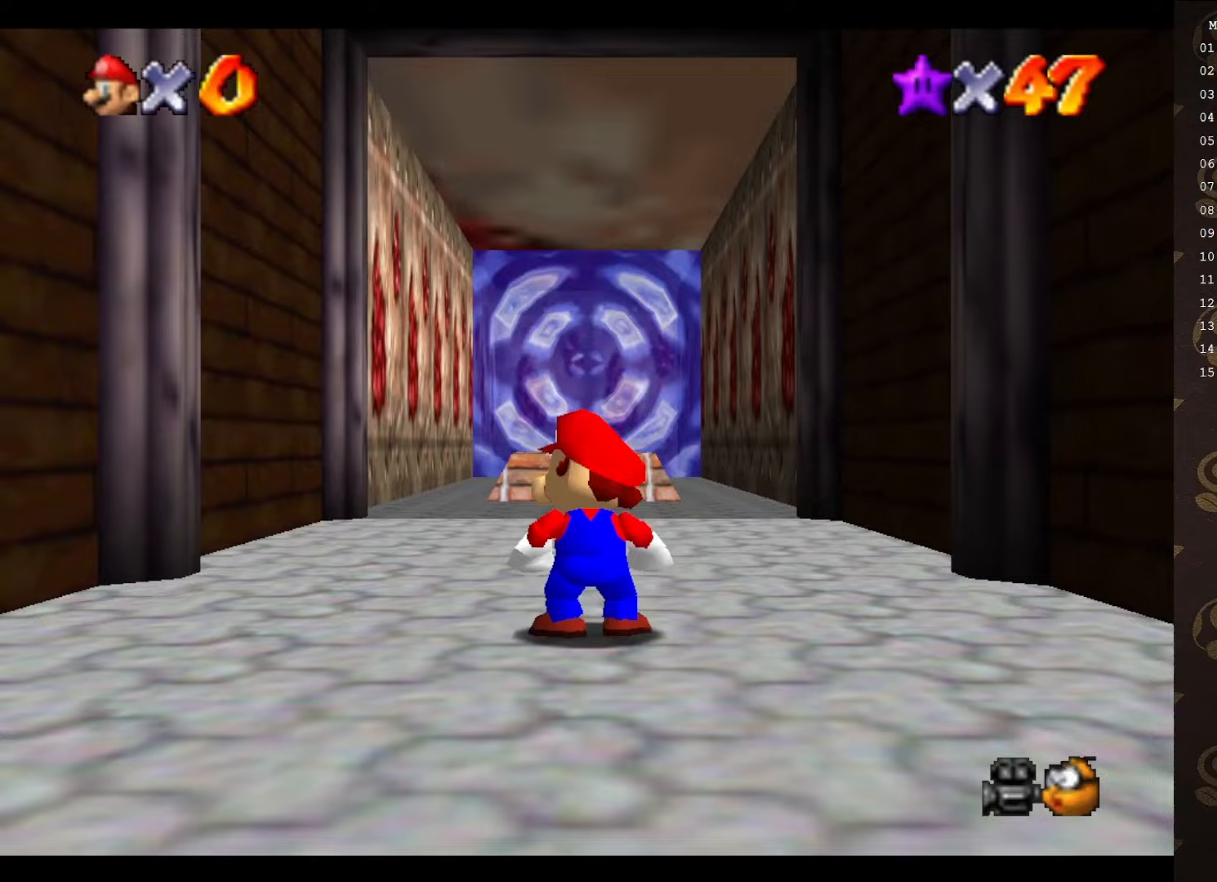
{"buttons": [], "left_stick": "up", "events": [[217, "left_stick", "up-right"], [333, "left_stick", "up"]]}
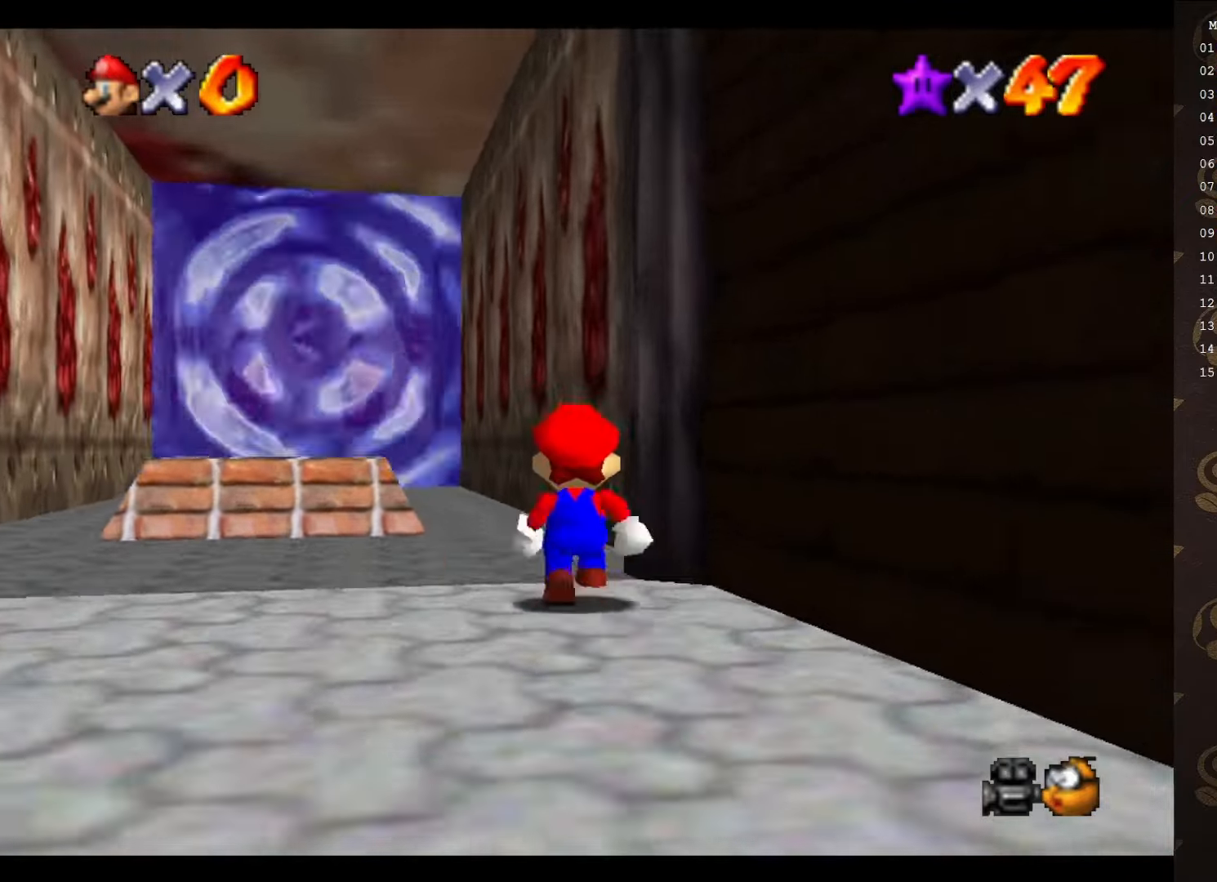
{"buttons": [], "left_stick": "up", "events": []}
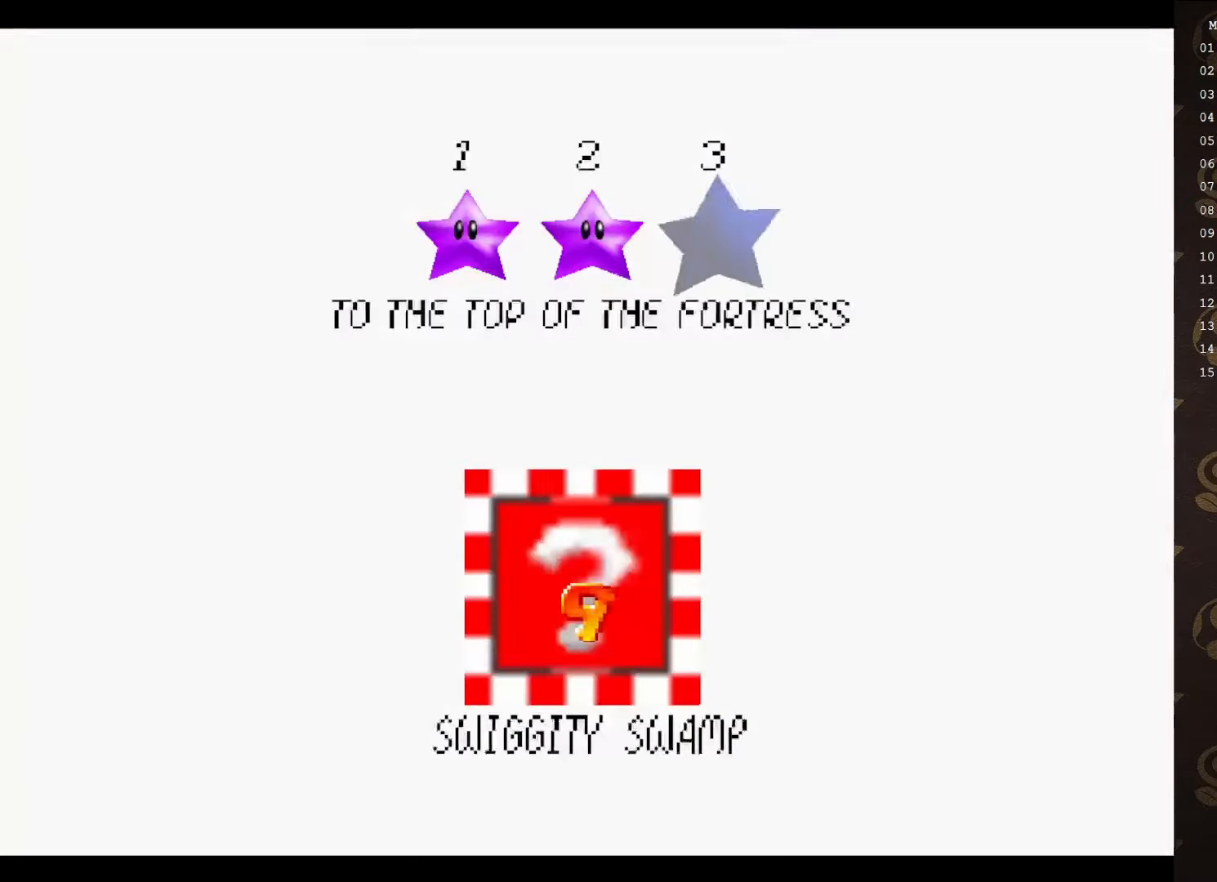
{"buttons": [], "left_stick": "center", "events": [[200, "left_stick", "center"]]}
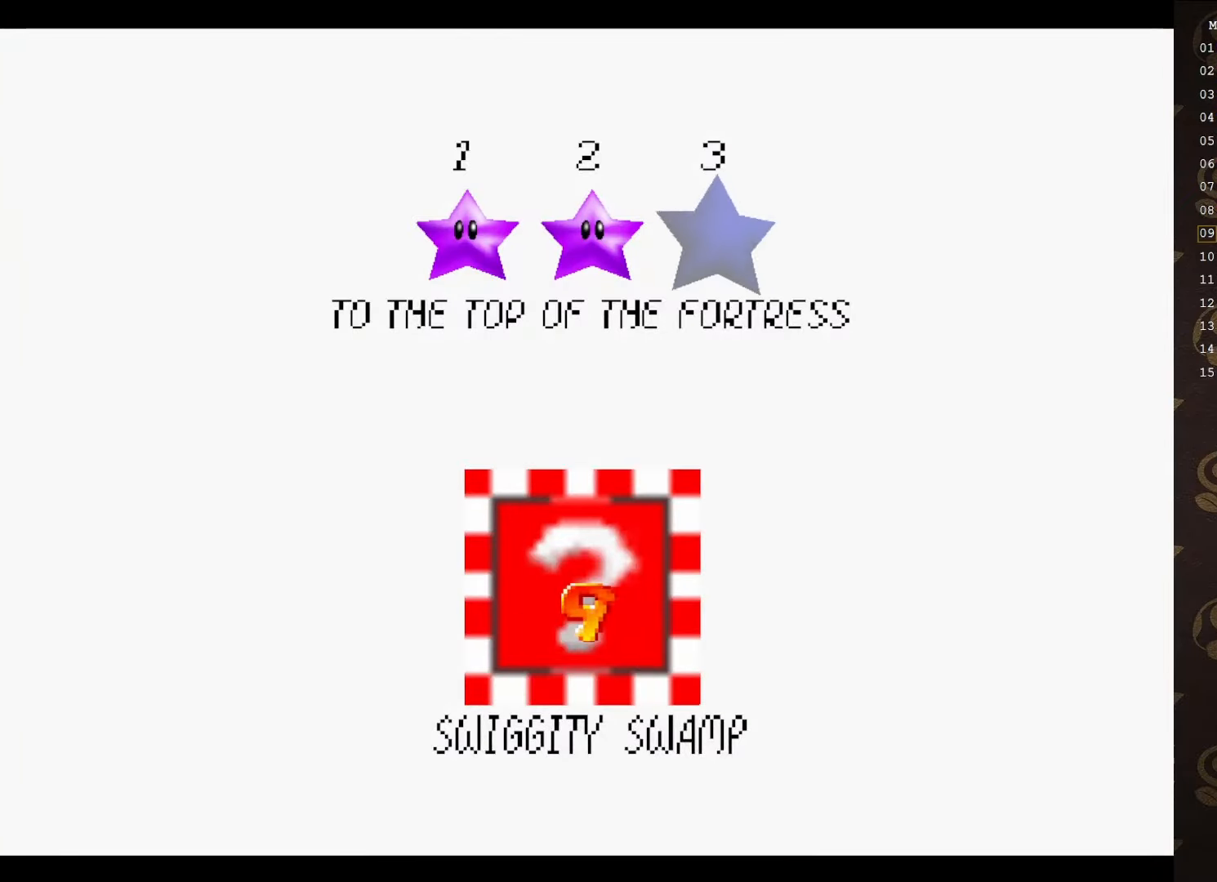
{"buttons": [], "left_stick": "center", "events": [[167, "A", "down"], [283, "A", "up"]]}
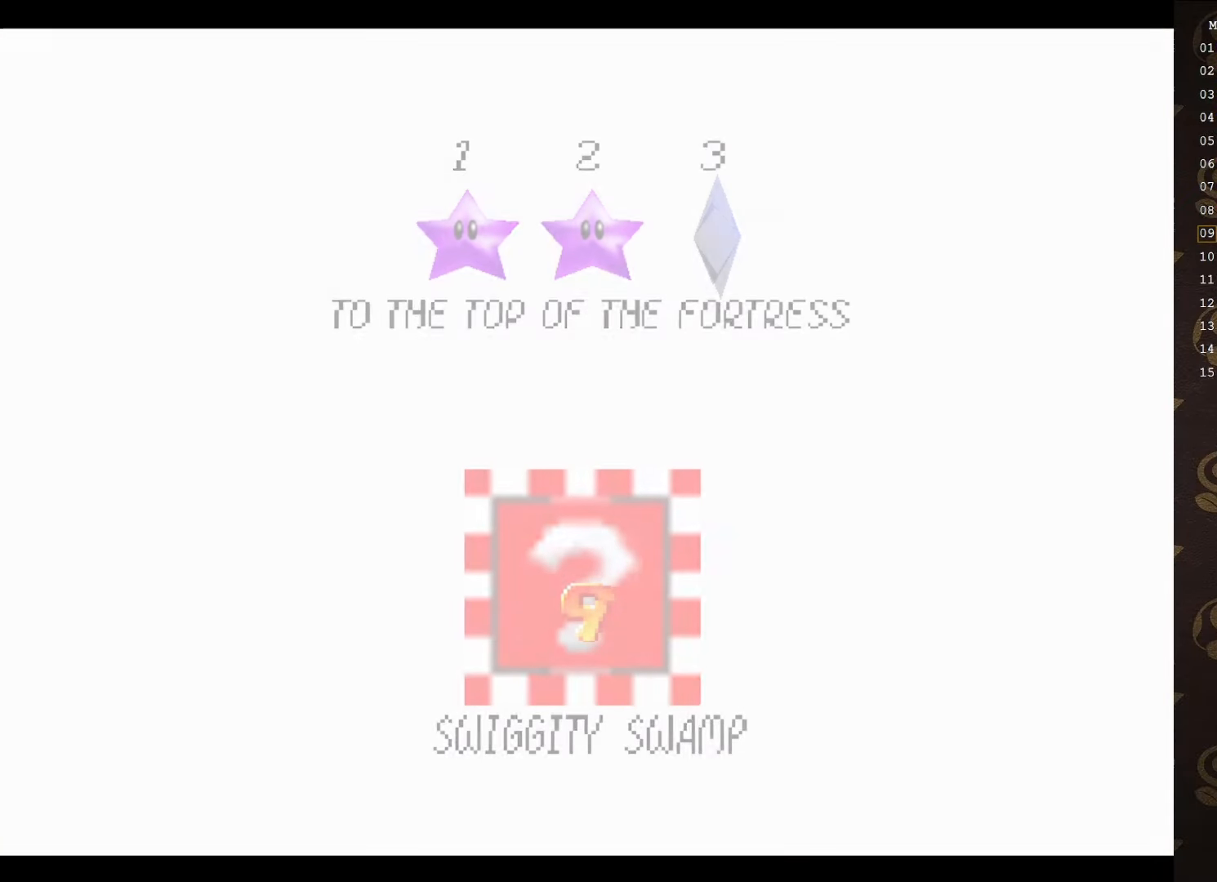
{"buttons": [], "left_stick": "center", "events": []}
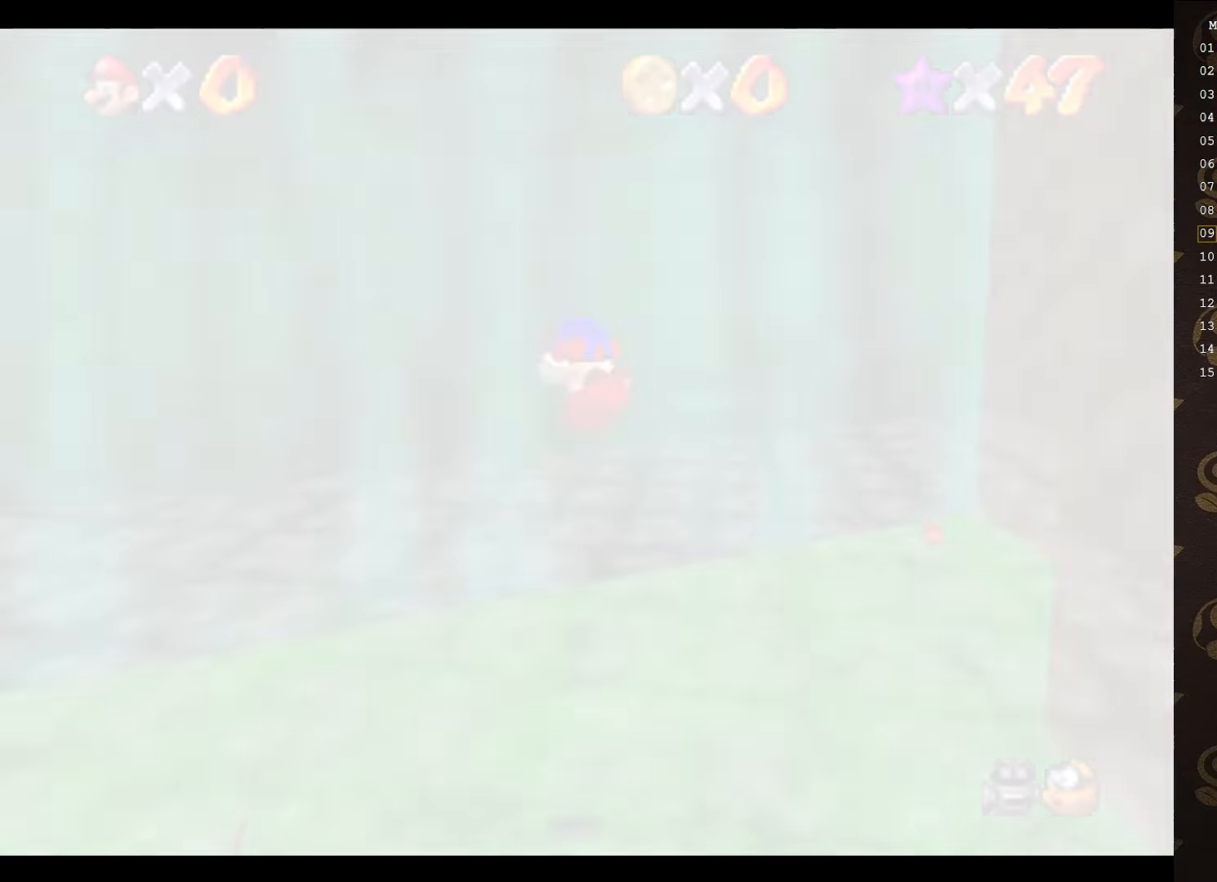
{"buttons": [], "left_stick": "center", "events": [[383, "C_LEFT", "down"], [483, "C_LEFT", "up"]]}
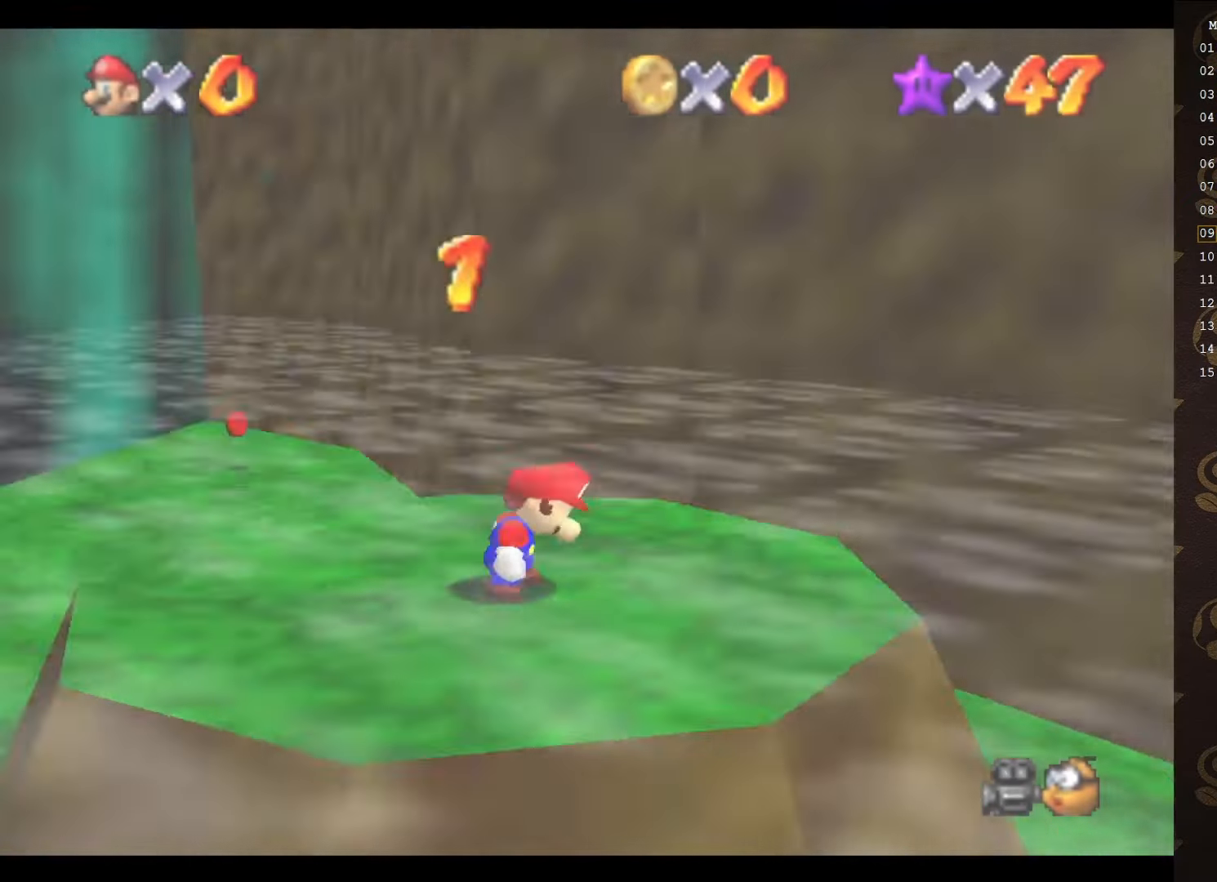
{"buttons": ["C_LEFT"], "left_stick": "right", "events": [[167, "C_DOWN", "down"], [200, "left_stick", "right"], [233, "C_LEFT", "down"], [250, "C_DOWN", "up"], [367, "C_LEFT", "up"], [483, "C_LEFT", "down"]]}
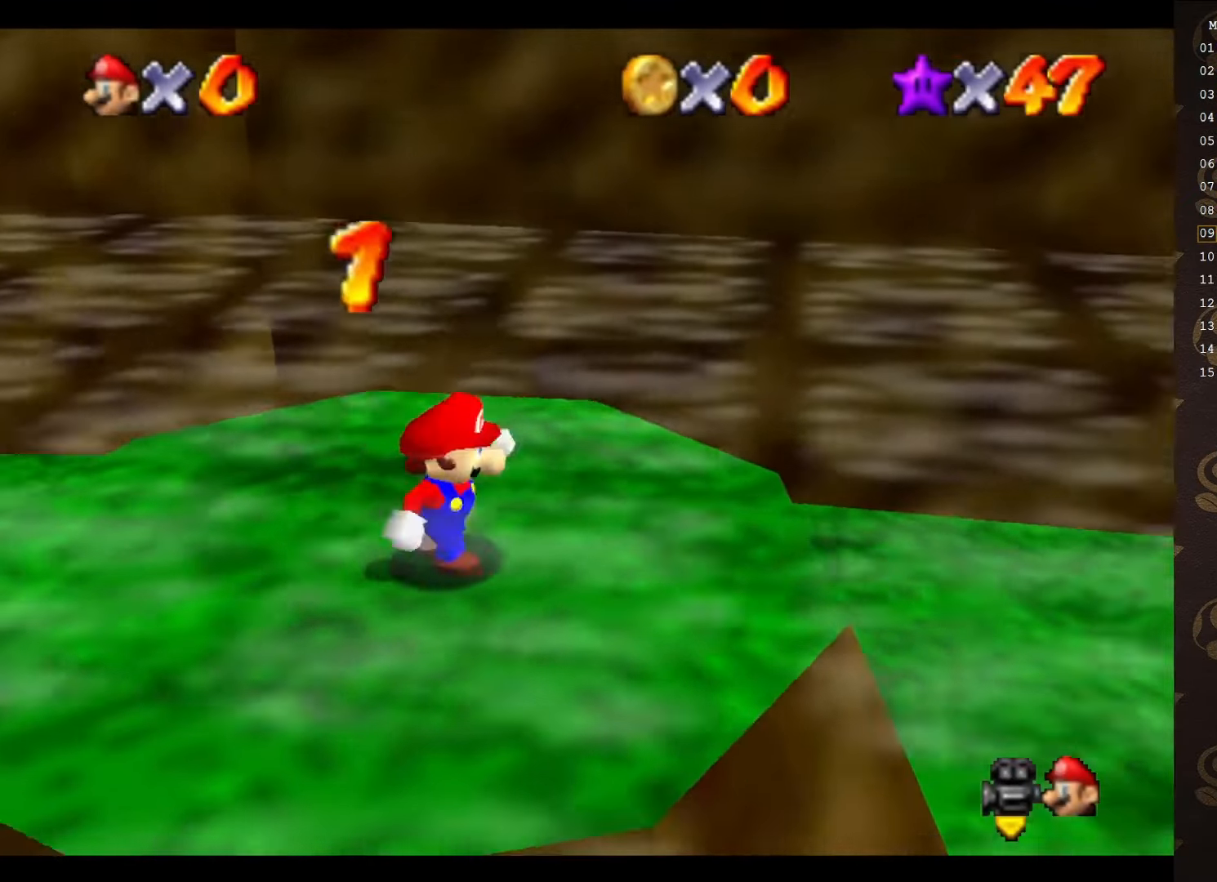
{"buttons": ["A"], "left_stick": "up-right", "events": [[117, "C_LEFT", "up"], [433, "left_stick", "up-right"], [500, "A", "down"]]}